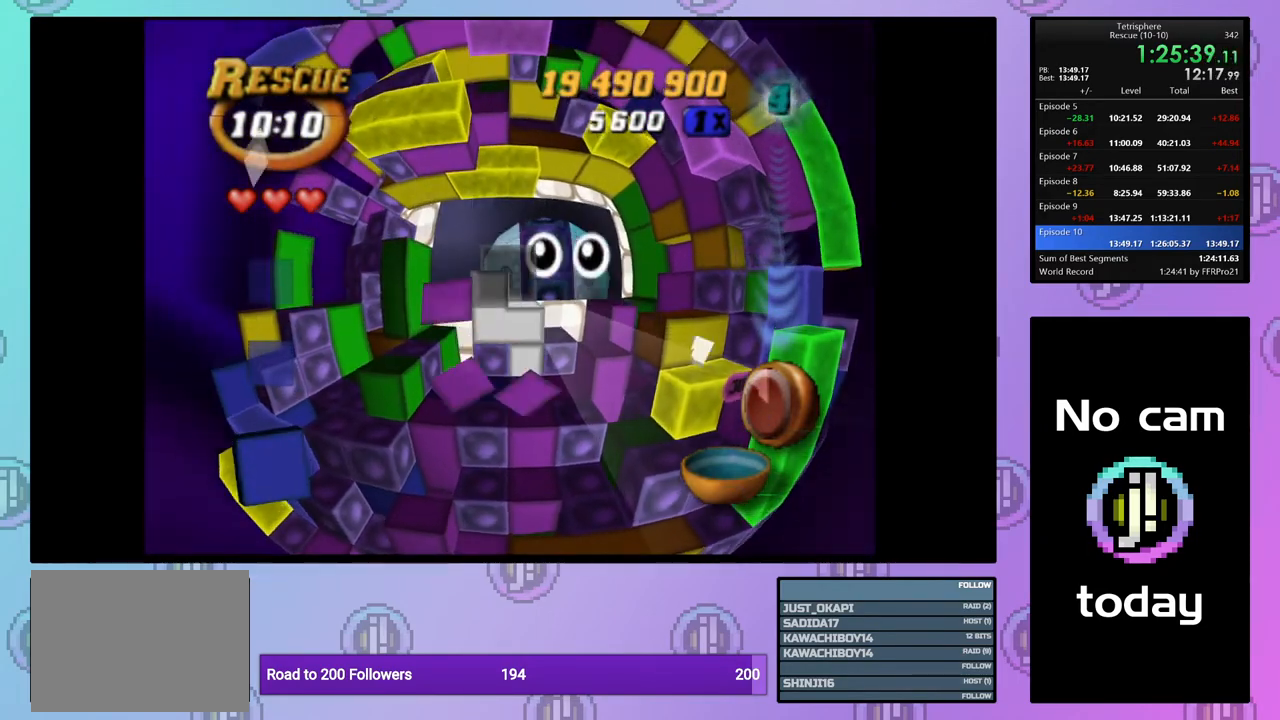
Gameplay with a controller (PlayStation layout); each line is a JSON object with the inputs held at the frame after it. "events" lists button and stick changes between this image and that frame as [ms after this image, input, new state], when the widget could be followed in between. Not read: left_stick.
{"buttons": ["R2", "DPAD_DOWN", "DPAD_LEFT"], "right_stick": "center", "events": [[17, "DPAD_UP", "up"], [167, "DPAD_LEFT", "down"], [283, "DPAD_DOWN", "down"]]}
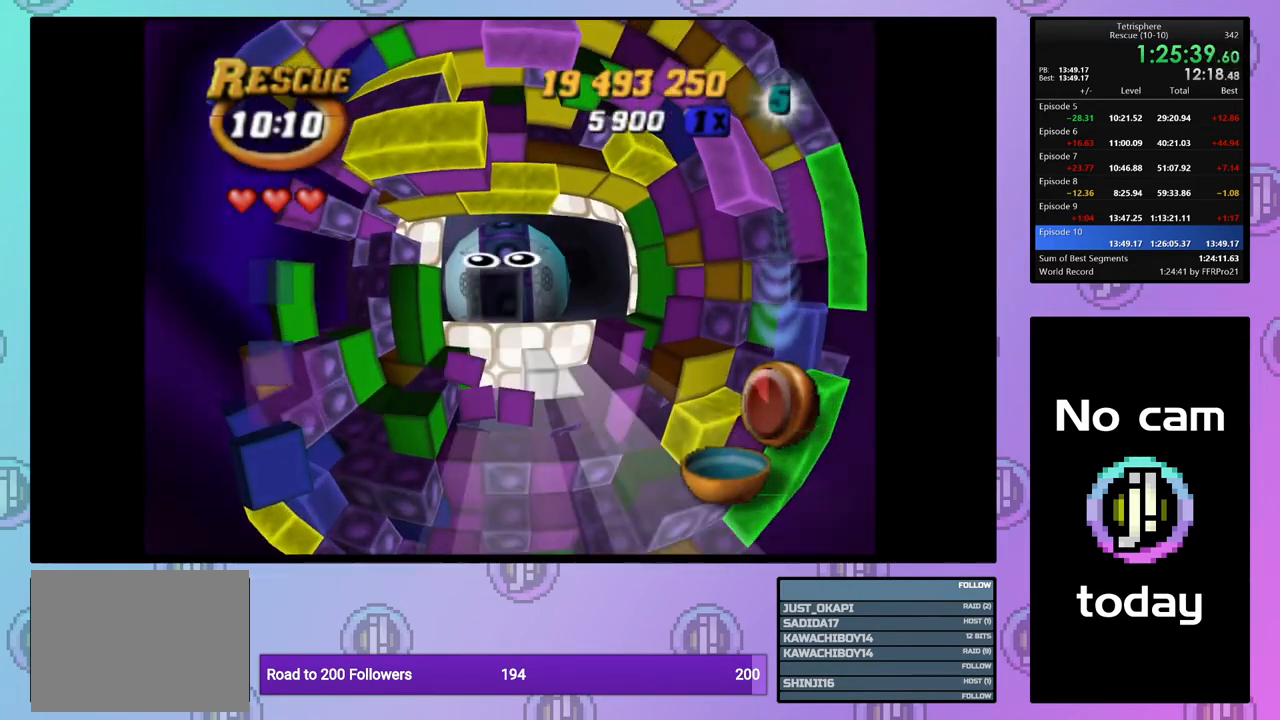
{"buttons": ["R2"], "right_stick": "center", "events": [[333, "DPAD_DOWN", "up"], [350, "DPAD_LEFT", "up"]]}
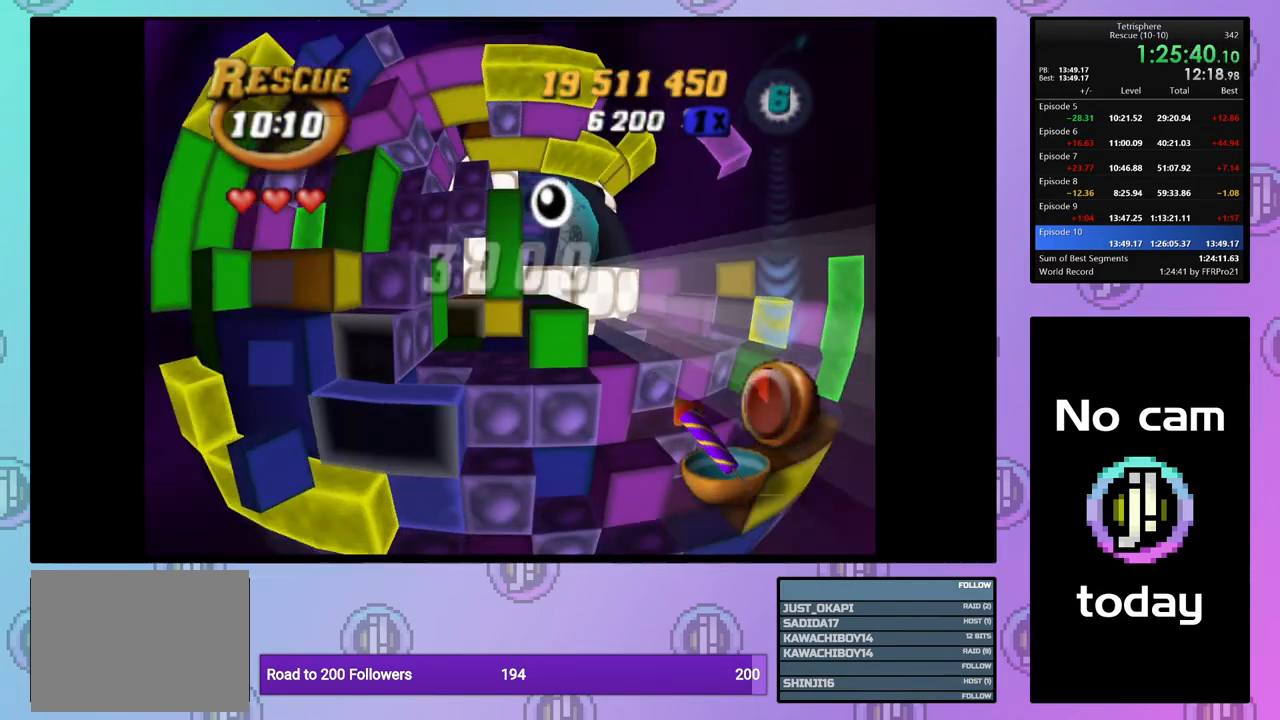
{"buttons": ["SQUARE", "R2"], "right_stick": "center", "events": [[150, "DPAD_DOWN", "down"], [250, "DPAD_DOWN", "up"], [367, "SQUARE", "down"]]}
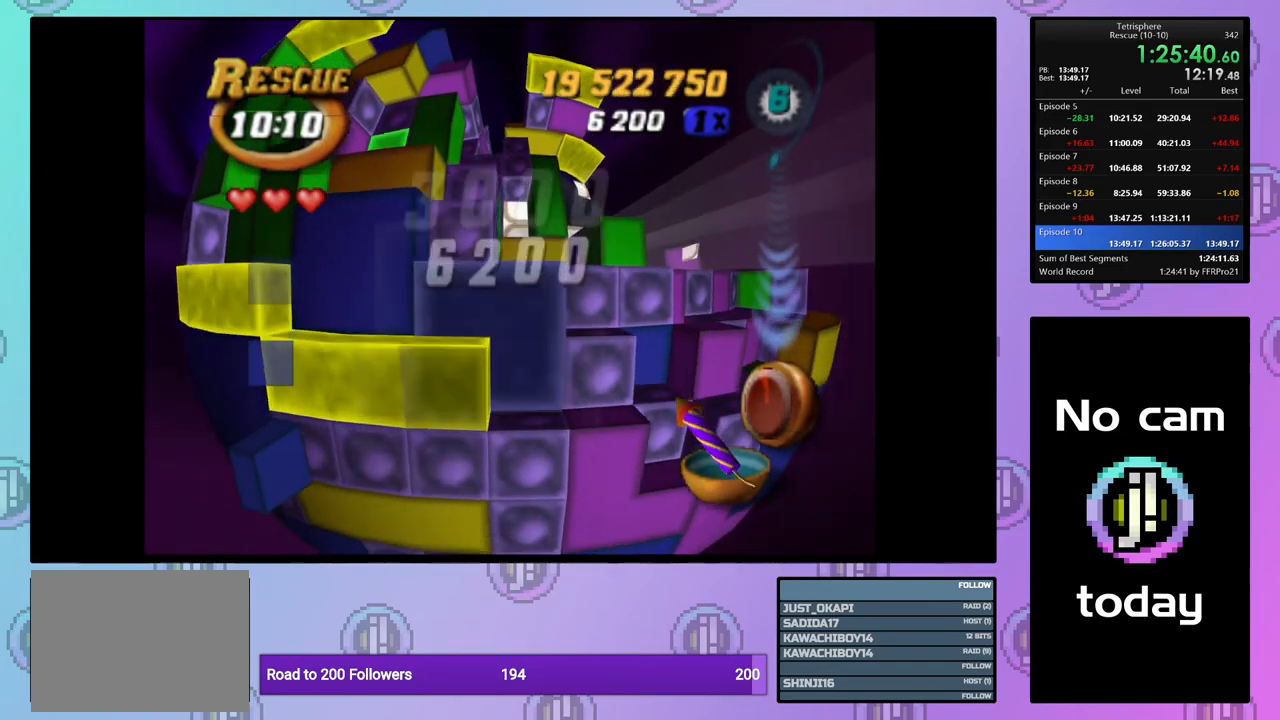
{"buttons": ["CROSS", "R2"], "right_stick": "center", "events": [[17, "DPAD_UP", "down"], [117, "DPAD_UP", "up"], [250, "SQUARE", "up"], [433, "CROSS", "down"]]}
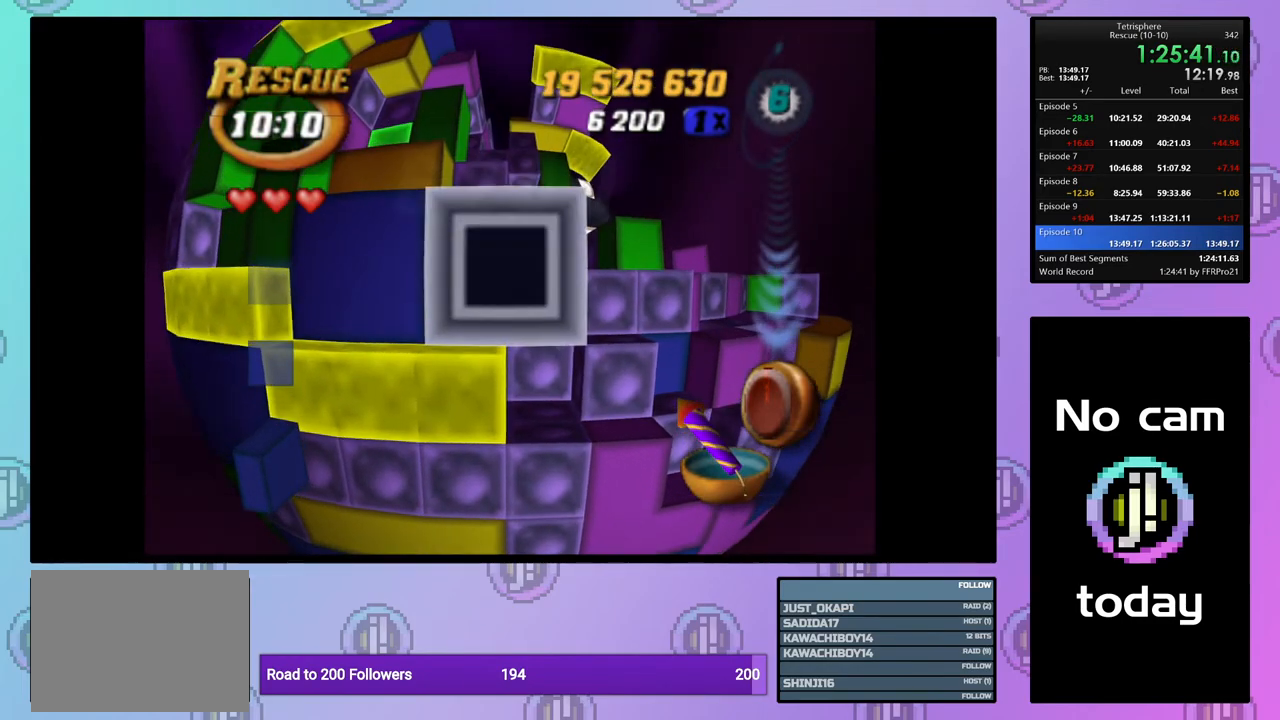
{"buttons": ["CROSS", "R2"], "right_stick": "center", "events": [[100, "CROSS", "up"], [367, "CROSS", "down"]]}
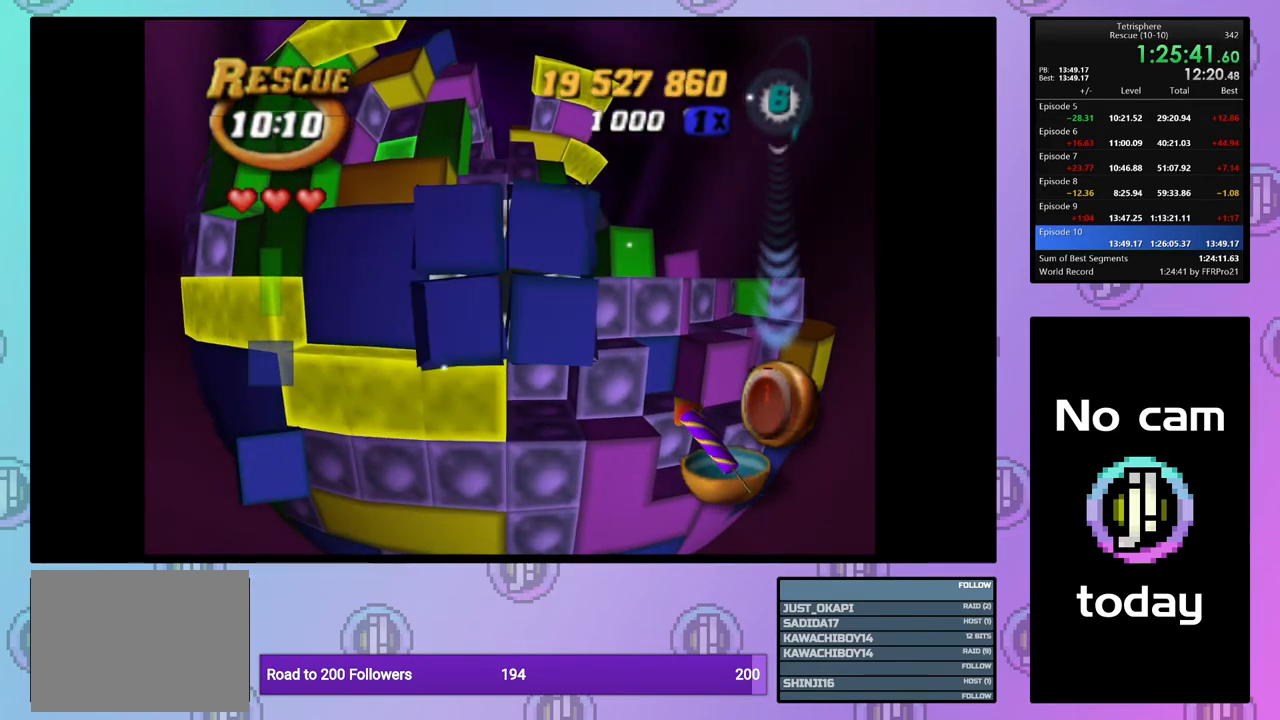
{"buttons": ["R2", "DPAD_RIGHT"], "right_stick": "center", "events": [[17, "CROSS", "up"], [183, "CROSS", "down"], [267, "CROSS", "up"], [317, "DPAD_RIGHT", "down"], [417, "DPAD_RIGHT", "up"], [483, "DPAD_RIGHT", "down"]]}
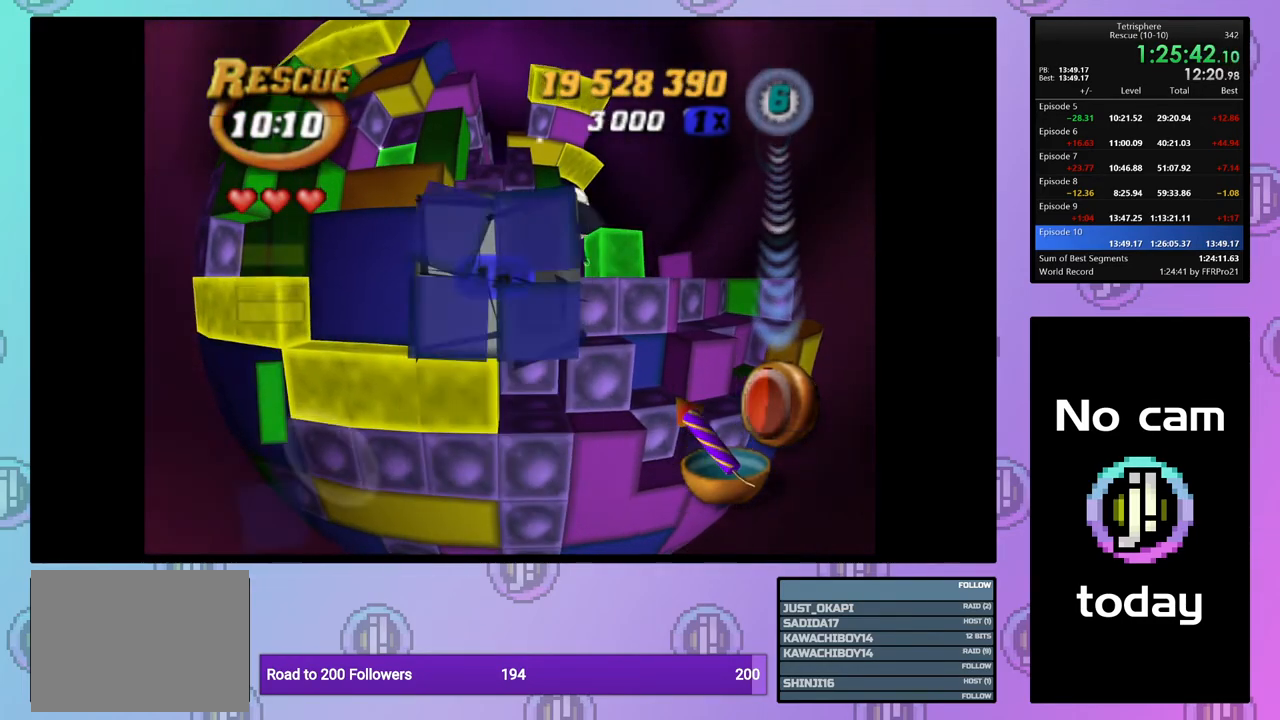
{"buttons": ["R2"], "right_stick": "center", "events": [[83, "DPAD_RIGHT", "up"], [150, "DPAD_RIGHT", "down"], [200, "DPAD_RIGHT", "up"], [333, "SQUARE", "down"], [483, "SQUARE", "up"]]}
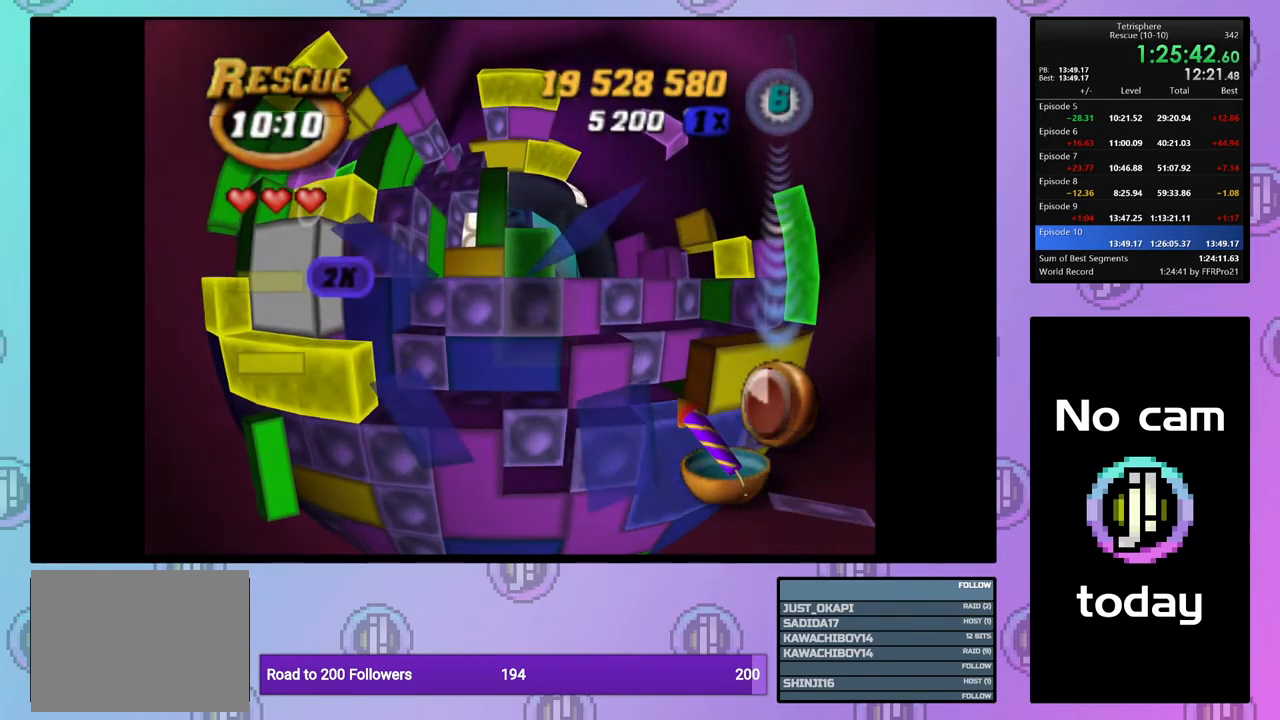
{"buttons": ["SQUARE", "R2", "DPAD_UP"], "right_stick": "center", "events": [[133, "SQUARE", "down"], [283, "DPAD_UP", "down"], [350, "DPAD_UP", "up"], [417, "DPAD_UP", "down"]]}
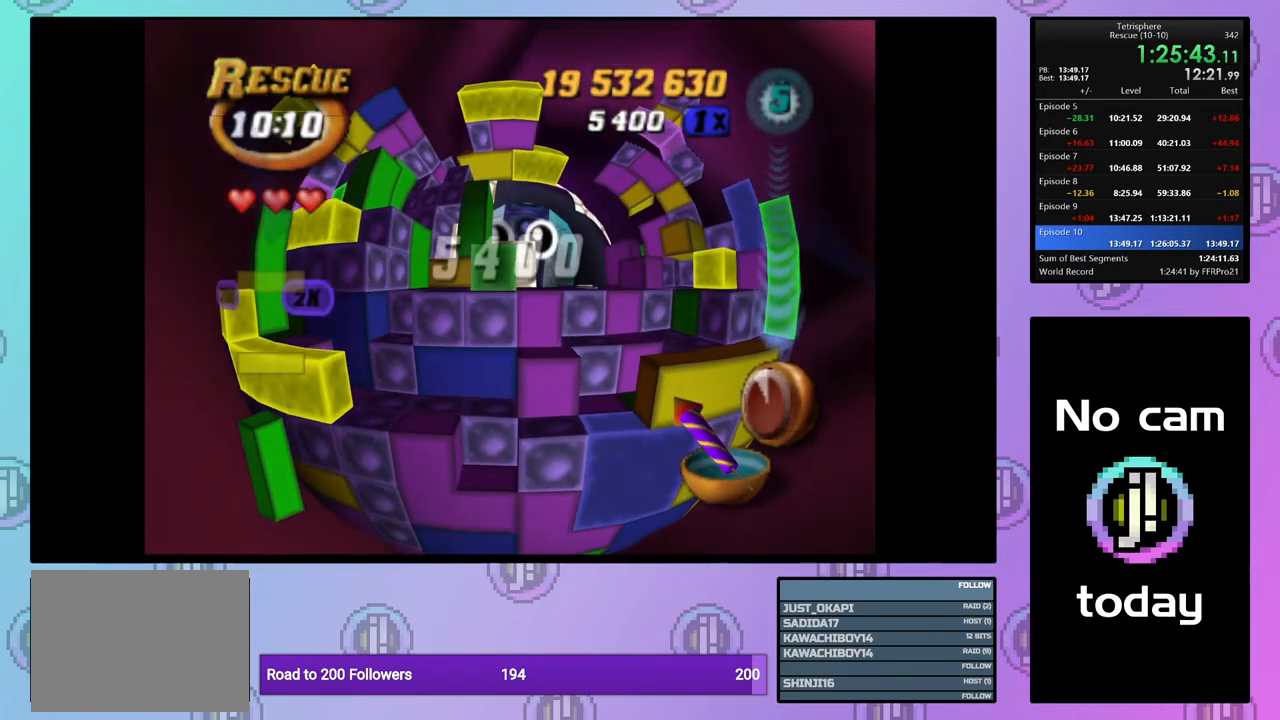
{"buttons": ["R2", "DPAD_DOWN"], "right_stick": "center", "events": [[17, "DPAD_UP", "up"], [83, "DPAD_UP", "down"], [167, "DPAD_UP", "up"], [317, "DPAD_DOWN", "down"], [350, "SQUARE", "up"], [417, "DPAD_DOWN", "up"], [467, "DPAD_DOWN", "down"]]}
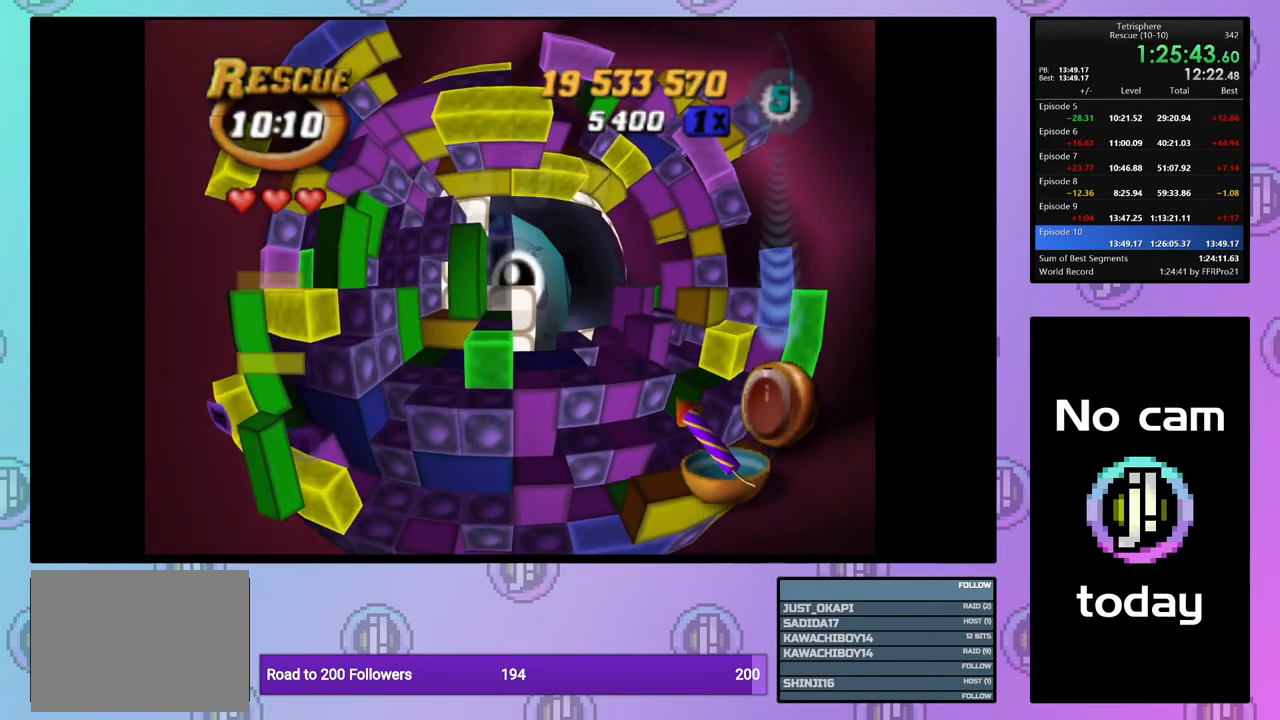
{"buttons": ["SQUARE", "R2"], "right_stick": "center", "events": [[67, "DPAD_DOWN", "up"], [133, "DPAD_DOWN", "down"], [217, "DPAD_DOWN", "up"], [283, "DPAD_DOWN", "down"], [367, "DPAD_DOWN", "up"], [417, "SQUARE", "down"]]}
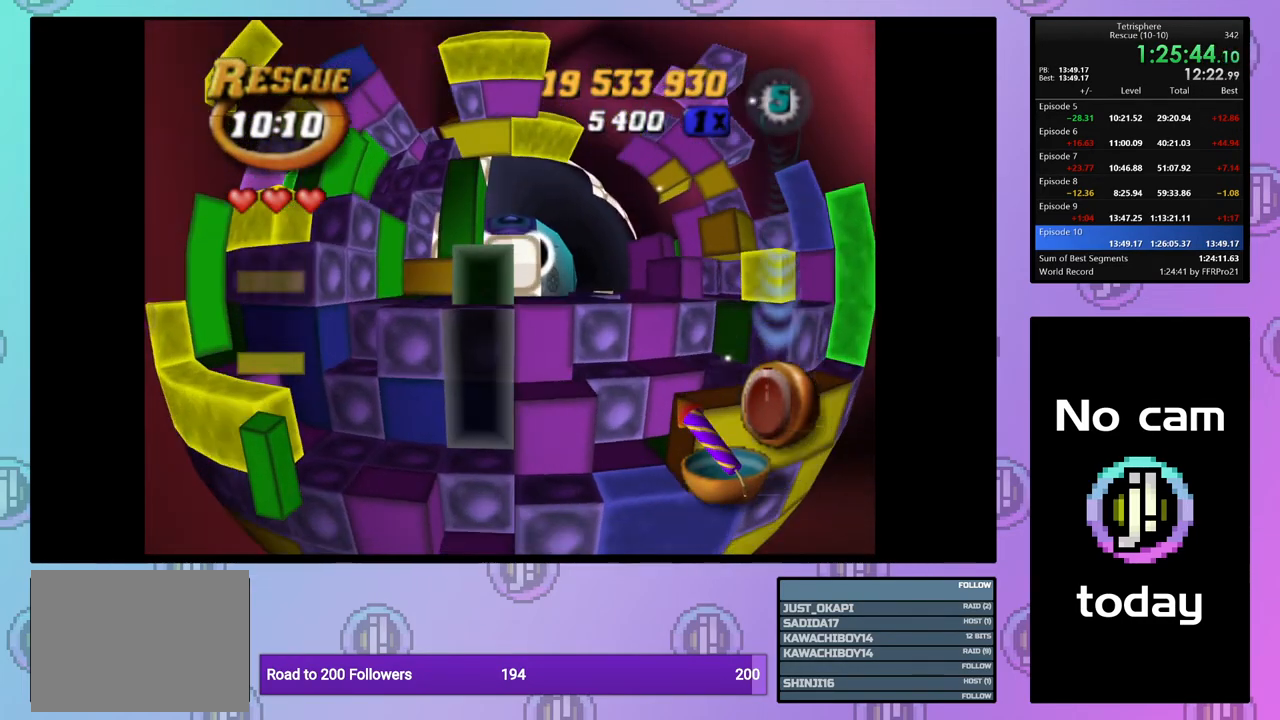
{"buttons": ["SQUARE", "R2"], "right_stick": "center", "events": [[17, "DPAD_UP", "down"], [100, "DPAD_UP", "up"], [167, "DPAD_UP", "down"], [250, "DPAD_UP", "up"], [317, "DPAD_UP", "down"], [400, "DPAD_UP", "up"]]}
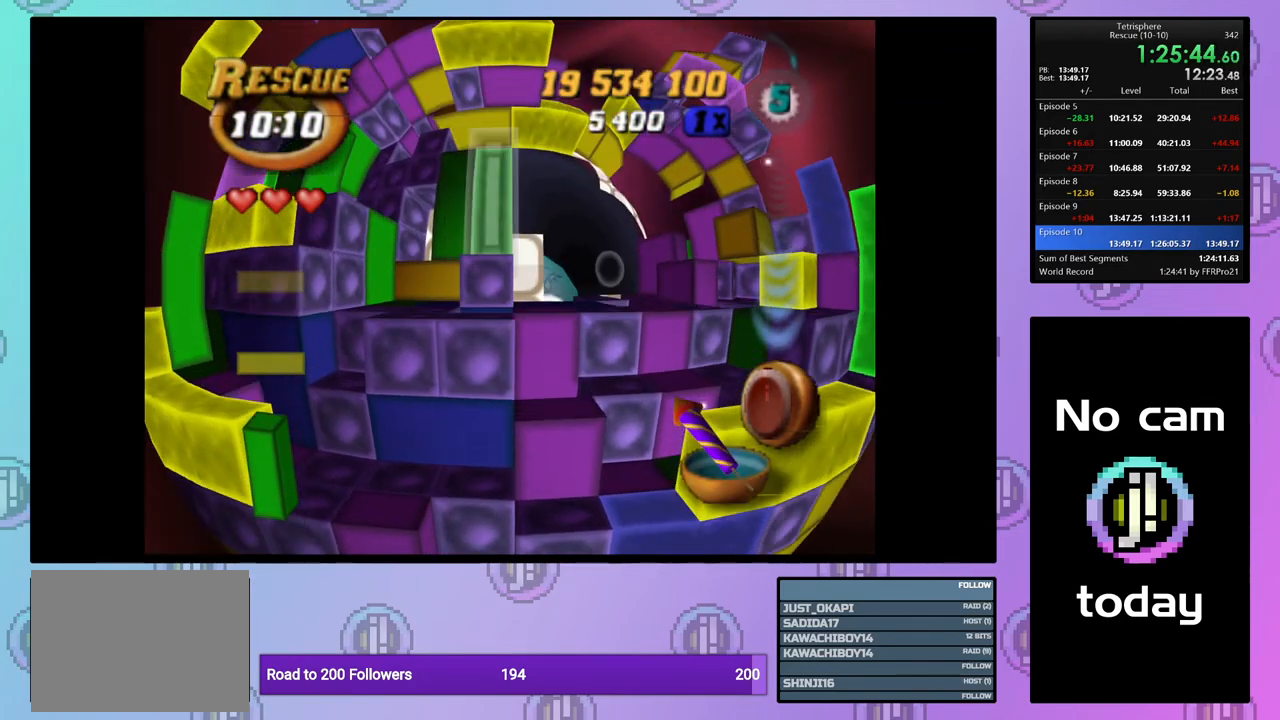
{"buttons": ["R2"], "right_stick": "center", "events": [[67, "SQUARE", "up"], [167, "CROSS", "down"], [250, "CROSS", "up"], [267, "DPAD_UP", "down"], [333, "DPAD_UP", "up"], [417, "DPAD_UP", "down"], [500, "DPAD_UP", "up"]]}
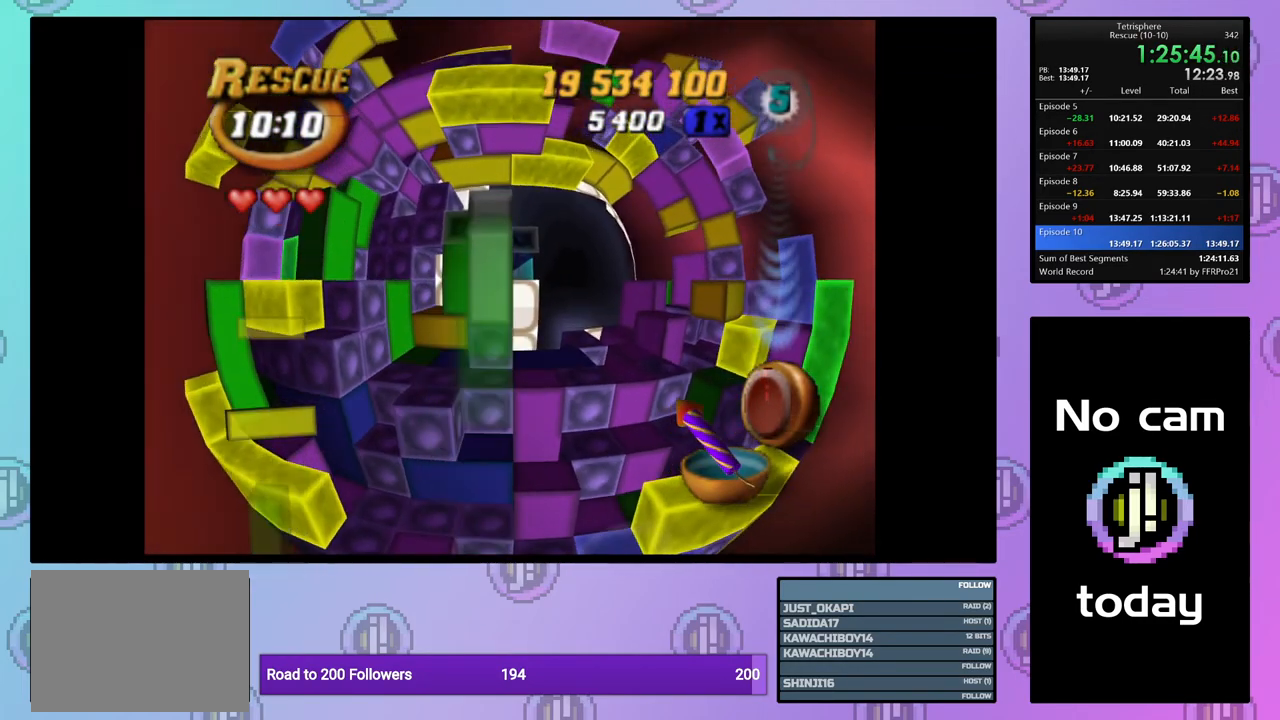
{"buttons": ["SQUARE", "R2"], "right_stick": "center", "events": [[83, "DPAD_UP", "down"], [150, "DPAD_UP", "up"], [233, "DPAD_UP", "down"], [300, "DPAD_UP", "up"], [350, "SQUARE", "down"]]}
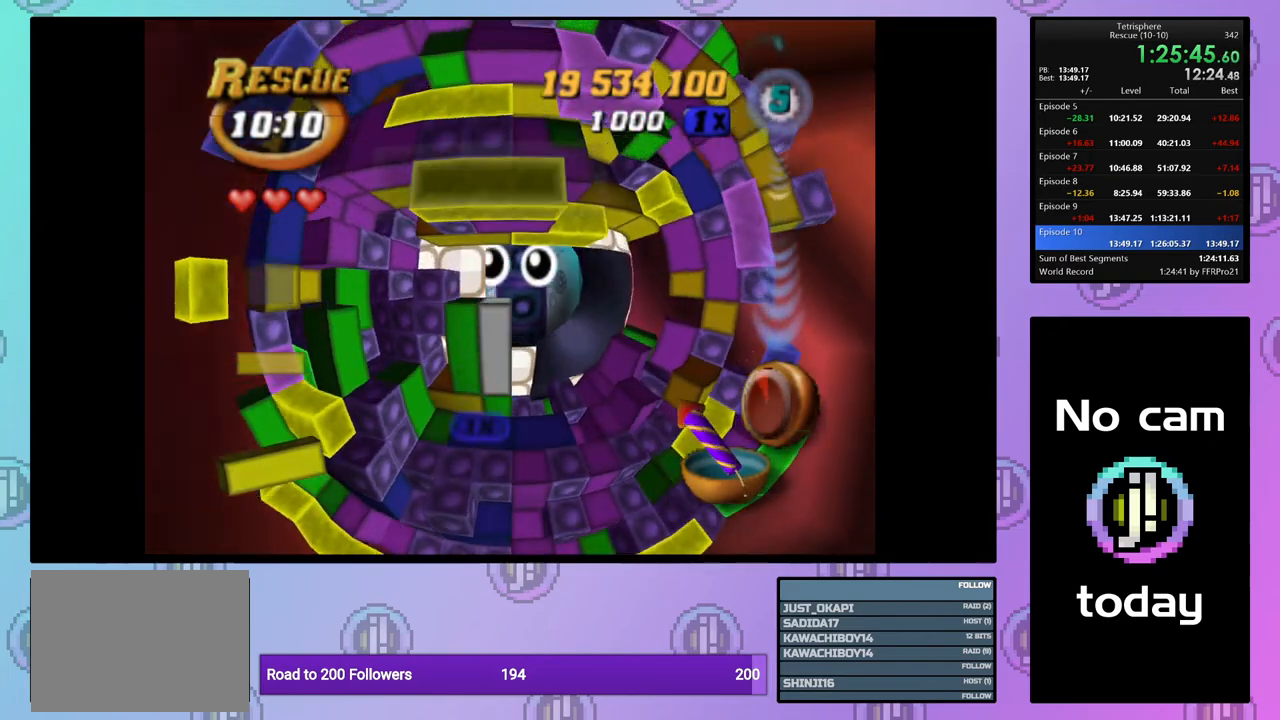
{"buttons": ["SQUARE", "R2", "DPAD_RIGHT"], "right_stick": "center", "events": [[117, "DPAD_DOWN", "down"], [200, "DPAD_DOWN", "up"], [317, "DPAD_RIGHT", "down"], [400, "DPAD_RIGHT", "up"], [450, "DPAD_RIGHT", "down"]]}
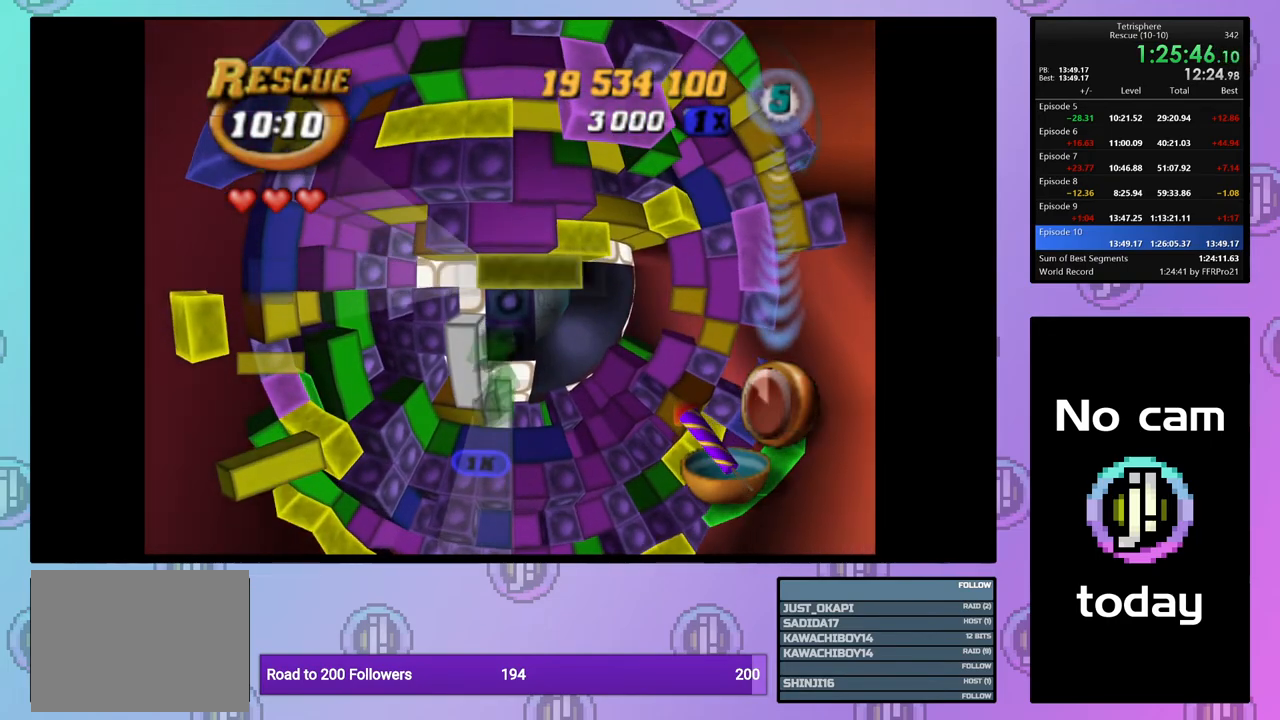
{"buttons": ["CROSS", "R2"], "right_stick": "center", "events": [[33, "DPAD_RIGHT", "up"], [217, "SQUARE", "up"], [467, "CROSS", "down"]]}
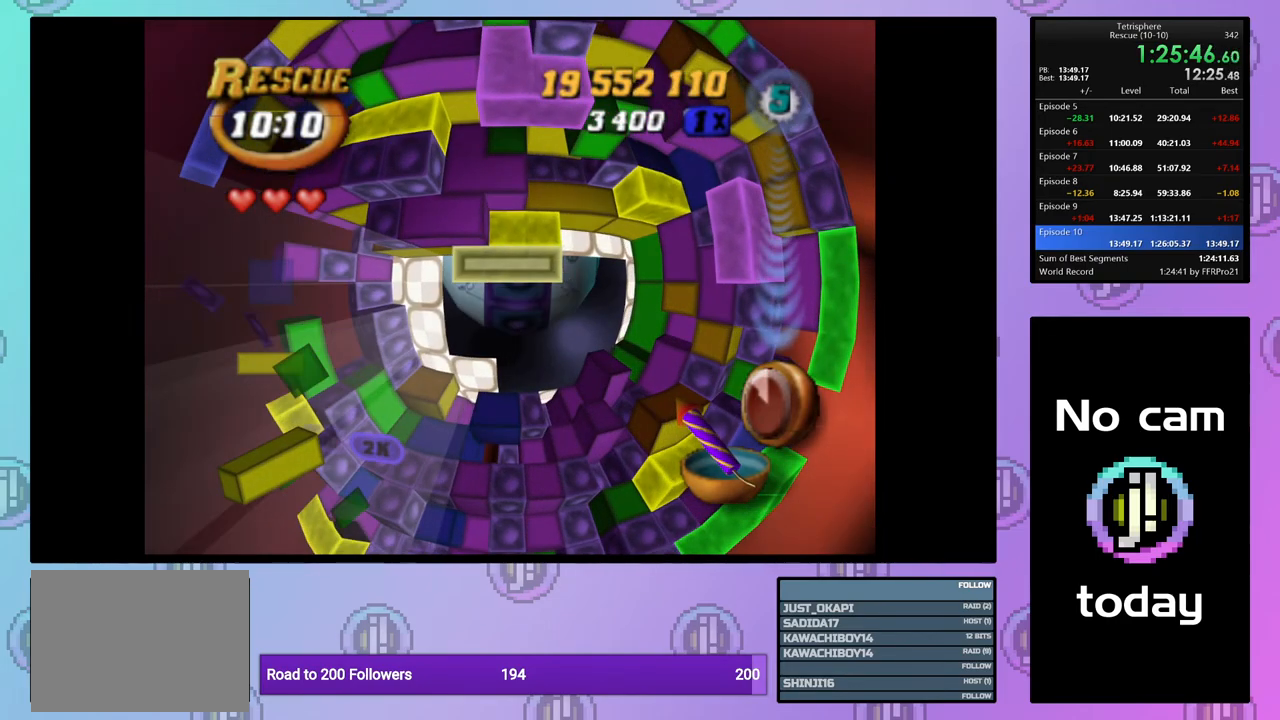
{"buttons": ["R2", "DPAD_RIGHT"], "right_stick": "center", "events": [[100, "CROSS", "up"], [167, "DPAD_DOWN", "down"], [217, "DPAD_DOWN", "up"], [333, "DPAD_RIGHT", "down"], [433, "DPAD_RIGHT", "up"], [483, "DPAD_RIGHT", "down"]]}
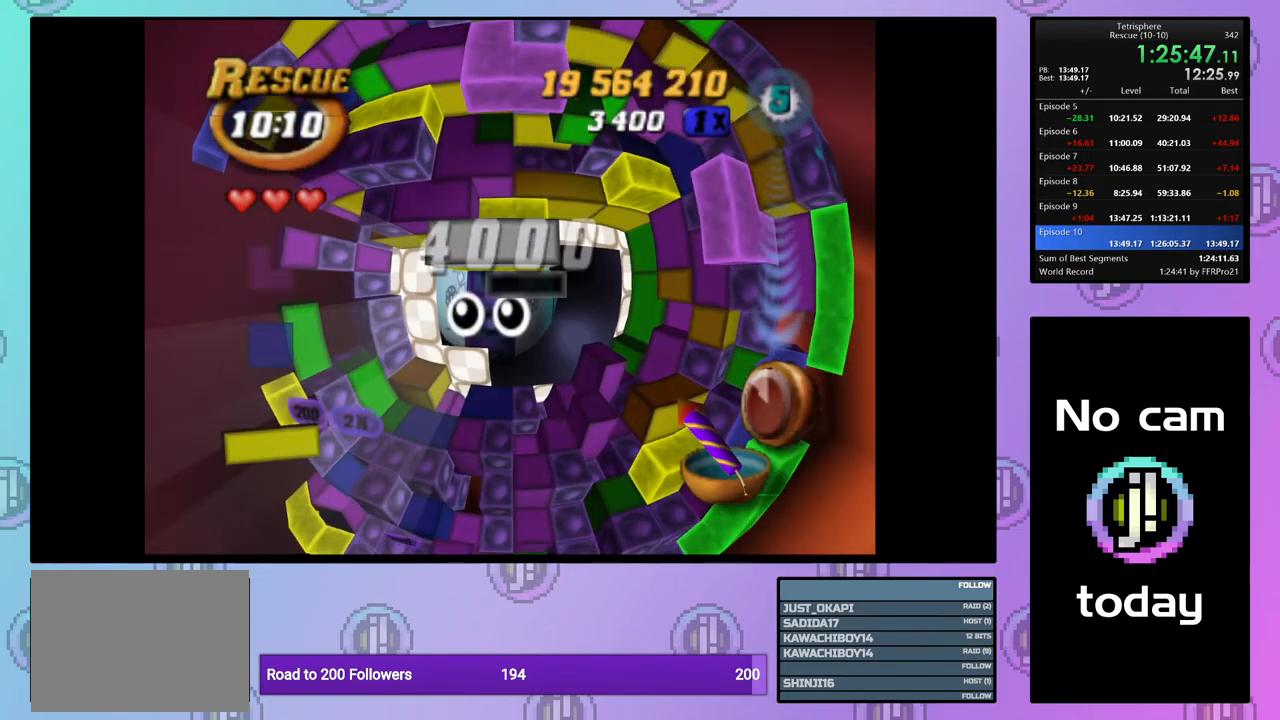
{"buttons": ["R2", "DPAD_UP"], "right_stick": "center", "events": [[83, "DPAD_RIGHT", "up"], [150, "DPAD_RIGHT", "down"], [250, "DPAD_RIGHT", "up"], [300, "DPAD_RIGHT", "down"], [417, "DPAD_RIGHT", "up"], [500, "DPAD_UP", "down"]]}
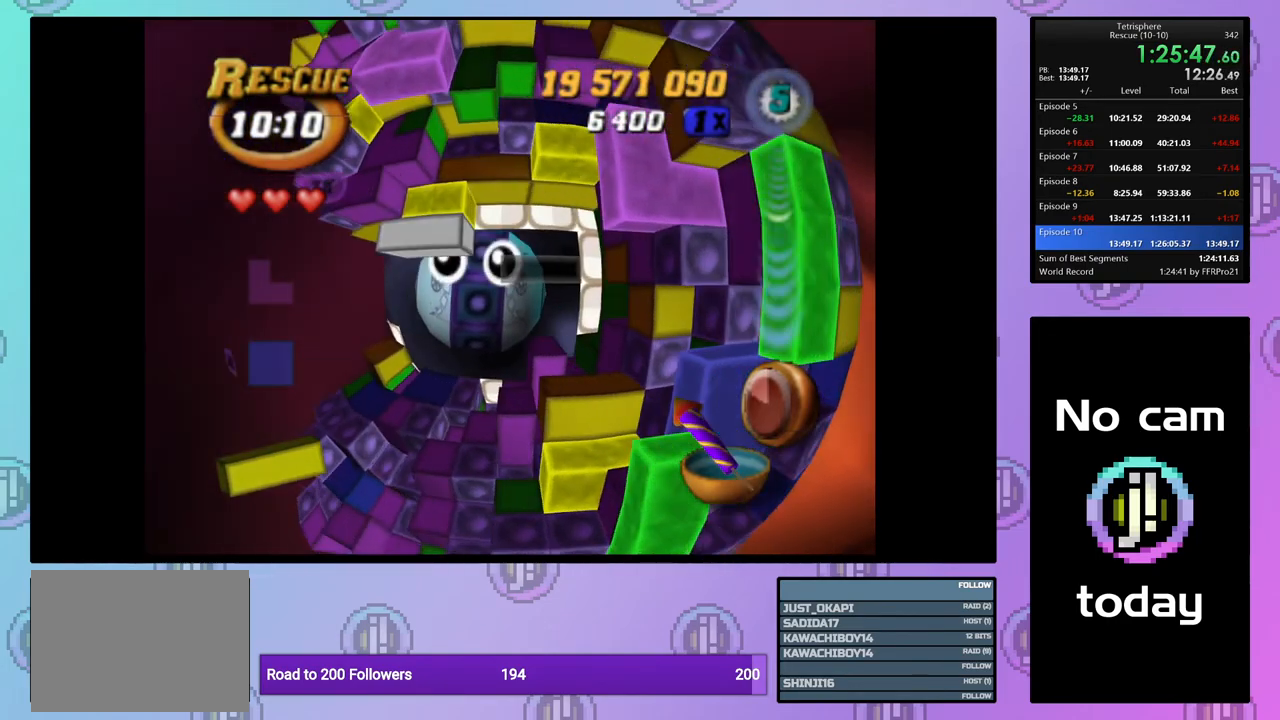
{"buttons": ["SQUARE", "R2"], "right_stick": "center", "events": [[83, "DPAD_UP", "up"], [150, "DPAD_UP", "down"], [233, "DPAD_UP", "up"], [300, "DPAD_UP", "down"], [400, "DPAD_UP", "up"], [467, "SQUARE", "down"]]}
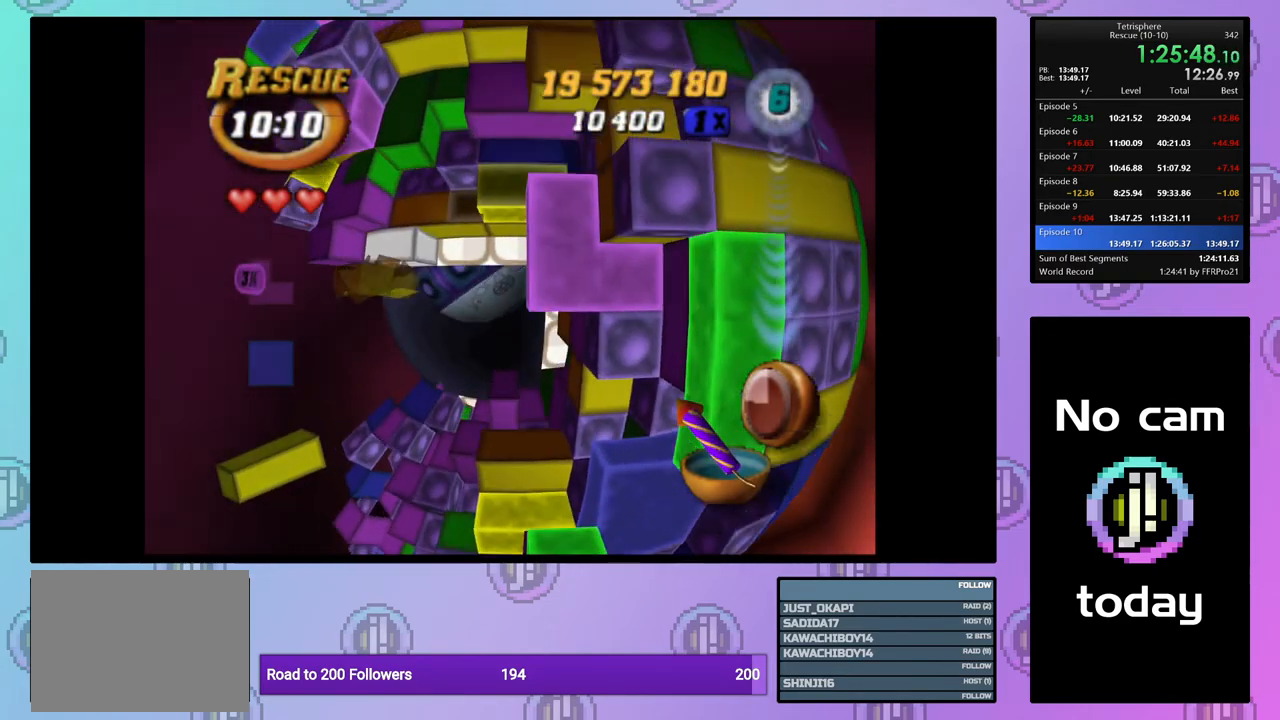
{"buttons": ["SQUARE", "R2"], "right_stick": "center", "events": [[200, "DPAD_RIGHT", "down"], [200, "SQUARE", "up"], [250, "DPAD_RIGHT", "up"], [283, "SQUARE", "down"], [383, "DPAD_LEFT", "down"], [483, "DPAD_LEFT", "up"]]}
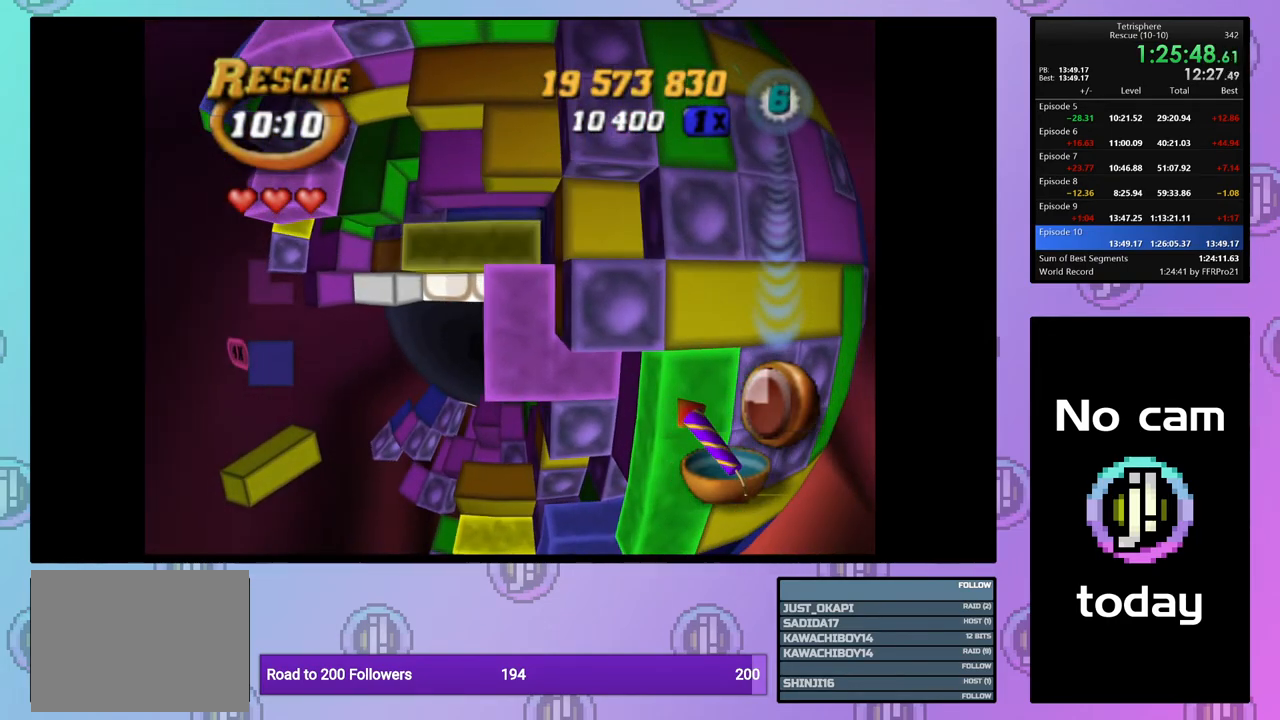
{"buttons": ["SQUARE", "R2", "DPAD_DOWN"], "right_stick": "center", "events": [[50, "DPAD_LEFT", "down"], [133, "DPAD_LEFT", "up"], [200, "DPAD_LEFT", "down"], [317, "DPAD_LEFT", "up"], [433, "DPAD_DOWN", "down"]]}
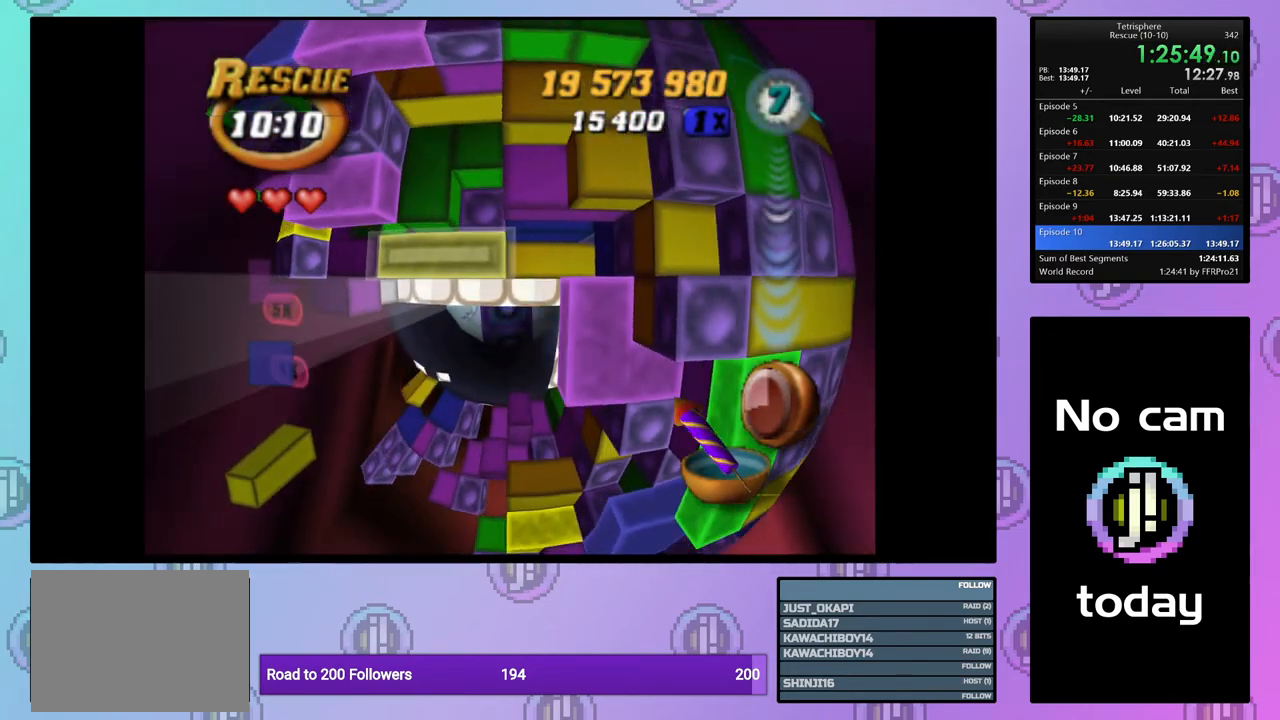
{"buttons": ["CROSS", "R2"], "right_stick": "center", "events": [[50, "DPAD_DOWN", "up"], [250, "SQUARE", "up"], [433, "CROSS", "down"]]}
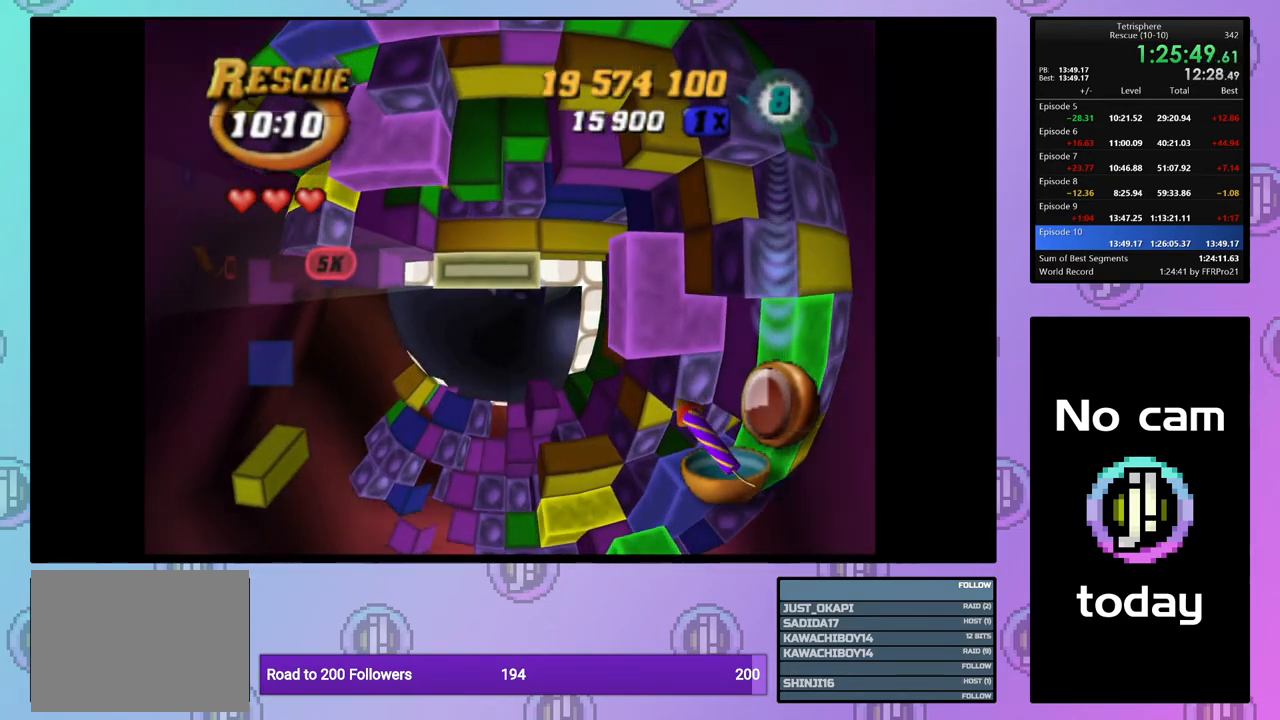
{"buttons": ["R2", "DPAD_UP", "DPAD_LEFT"], "right_stick": "center", "events": [[50, "CROSS", "up"], [100, "DPAD_LEFT", "down"], [200, "DPAD_UP", "down"]]}
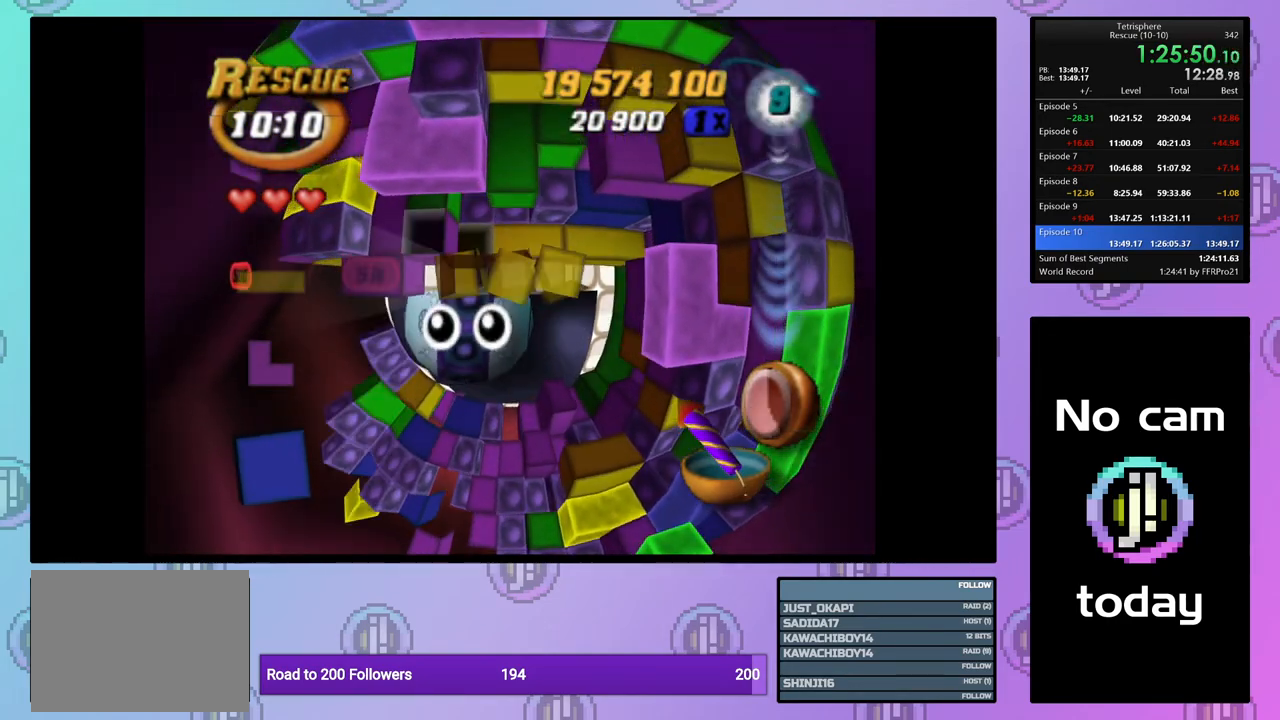
{"buttons": ["R2"], "right_stick": "center", "events": [[100, "DPAD_LEFT", "up"], [167, "DPAD_UP", "up"], [250, "DPAD_UP", "down"], [317, "DPAD_UP", "up"], [400, "DPAD_UP", "down"], [483, "DPAD_UP", "up"]]}
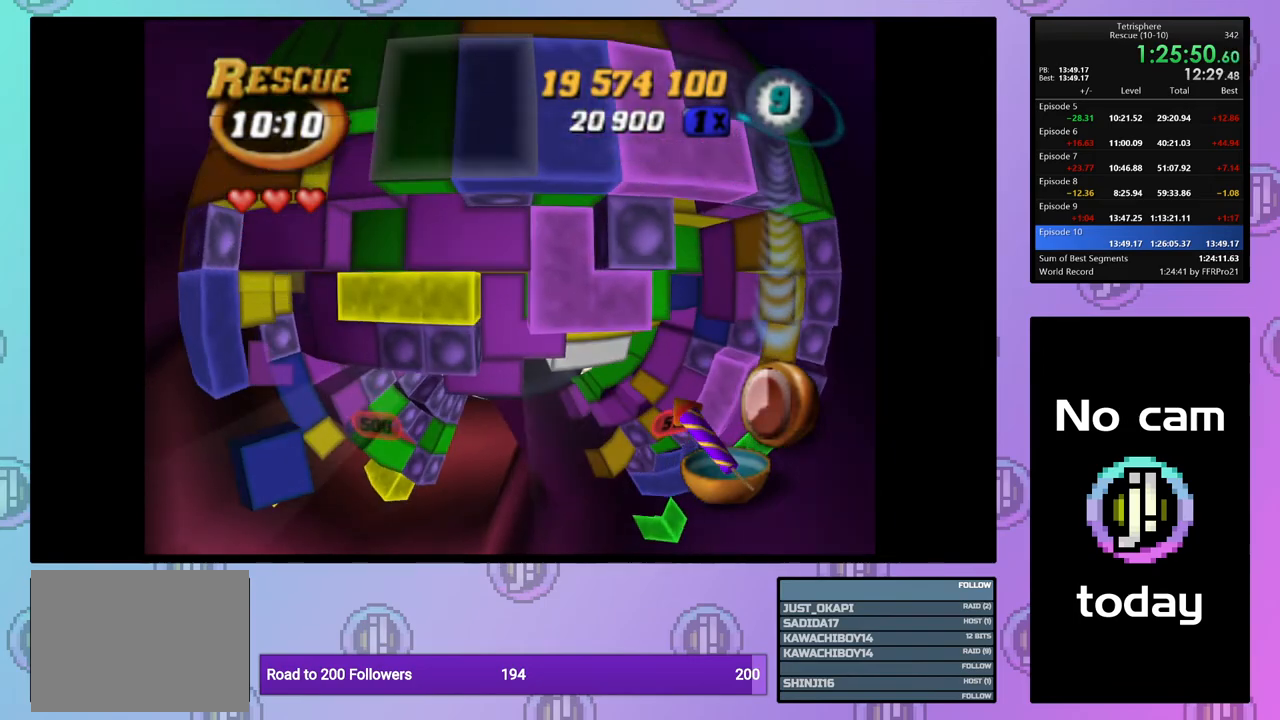
{"buttons": ["SQUARE", "R2", "DPAD_DOWN", "DPAD_LEFT"], "right_stick": "center", "events": [[100, "DPAD_RIGHT", "down"], [200, "DPAD_RIGHT", "up"], [333, "SQUARE", "down"], [417, "DPAD_LEFT", "down"], [450, "DPAD_DOWN", "down"]]}
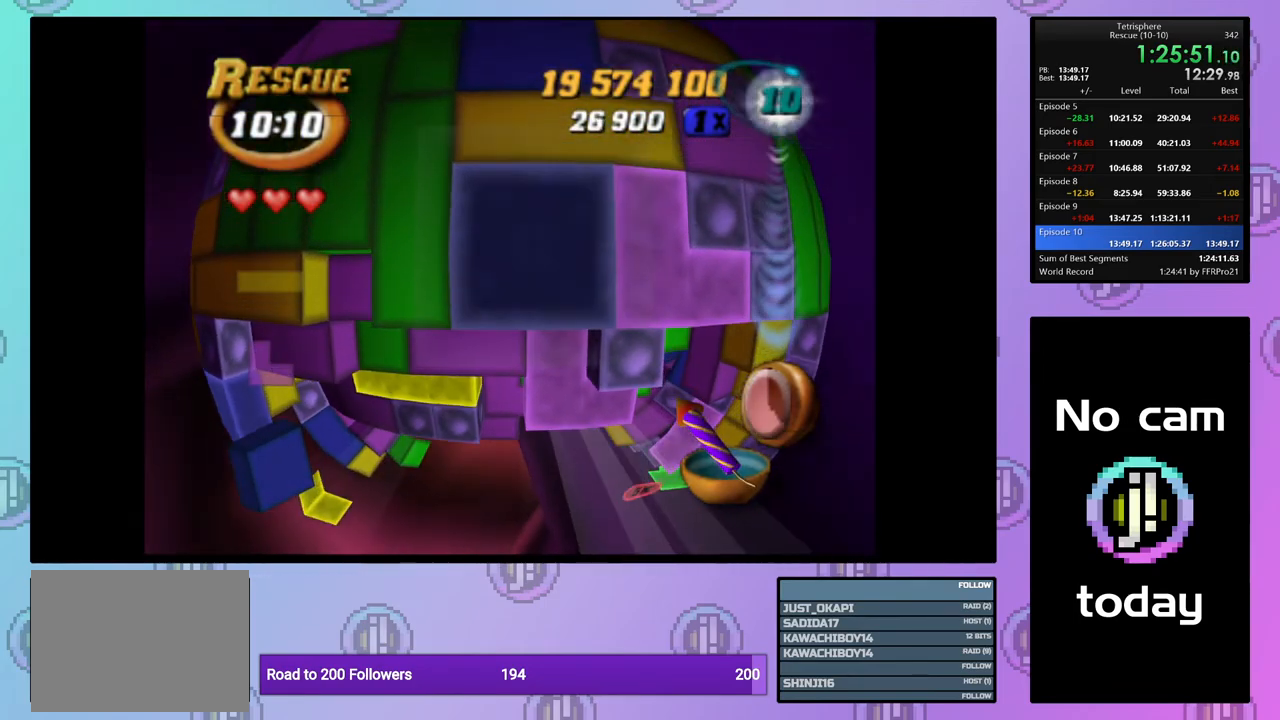
{"buttons": ["SQUARE", "R2"], "right_stick": "center", "events": [[167, "DPAD_LEFT", "up"], [250, "DPAD_LEFT", "down"], [317, "DPAD_DOWN", "up"], [433, "DPAD_LEFT", "up"]]}
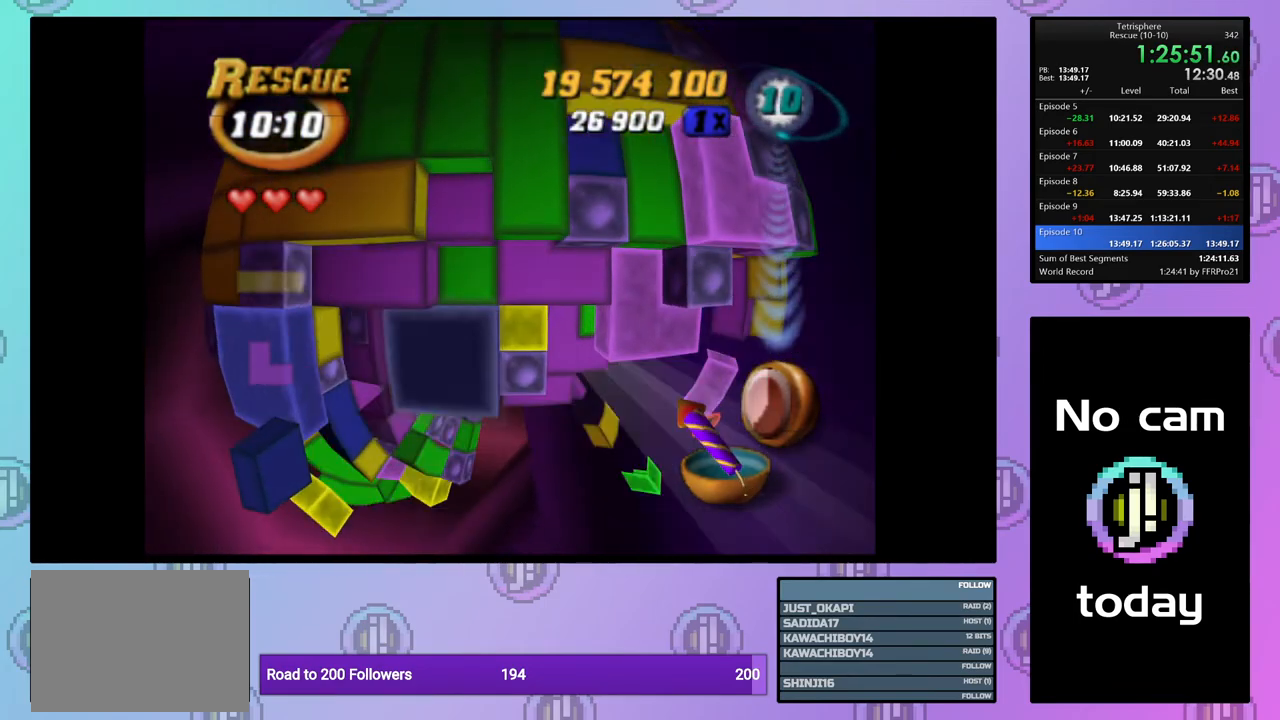
{"buttons": ["SQUARE", "R2"], "right_stick": "center", "events": [[67, "DPAD_DOWN", "down"], [133, "DPAD_DOWN", "up"], [367, "DPAD_LEFT", "down"], [467, "DPAD_LEFT", "up"]]}
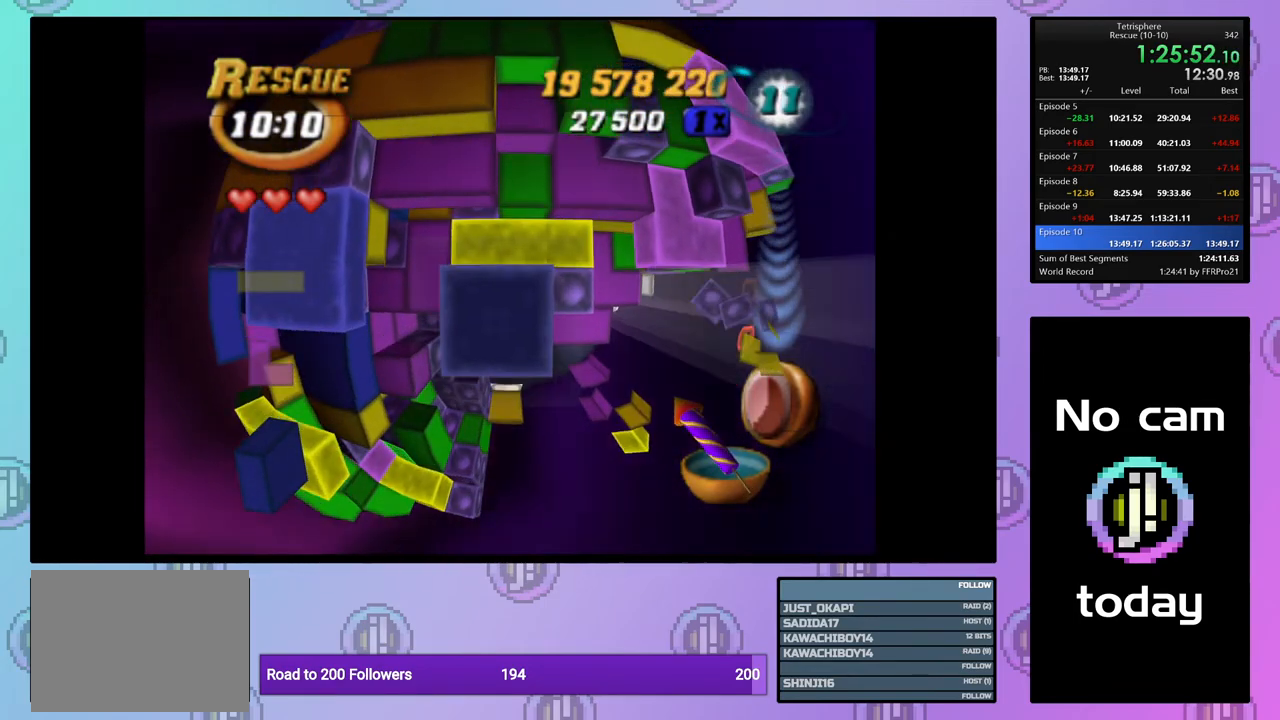
{"buttons": ["R2"], "right_stick": "center", "events": [[50, "DPAD_UP", "down"], [150, "DPAD_UP", "up"], [467, "SQUARE", "up"]]}
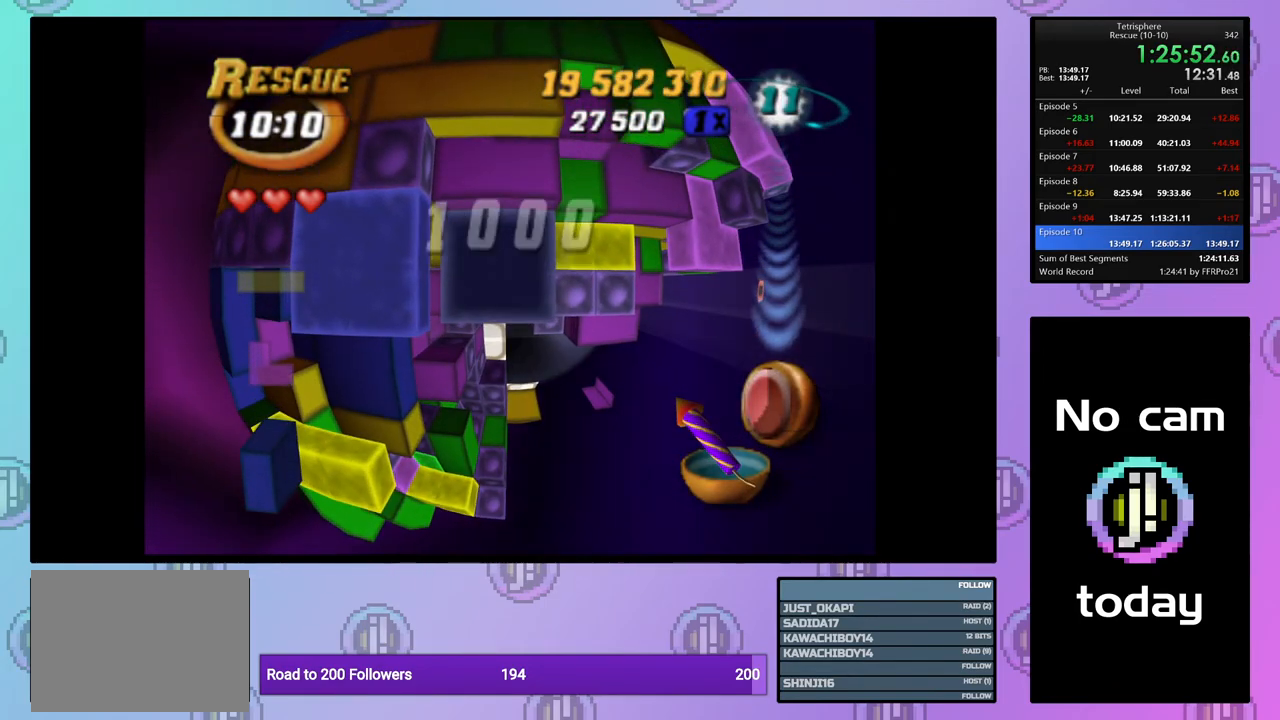
{"buttons": ["R2", "DPAD_LEFT"], "right_stick": "center", "events": [[317, "DPAD_LEFT", "down"], [417, "DPAD_LEFT", "up"], [467, "DPAD_LEFT", "down"]]}
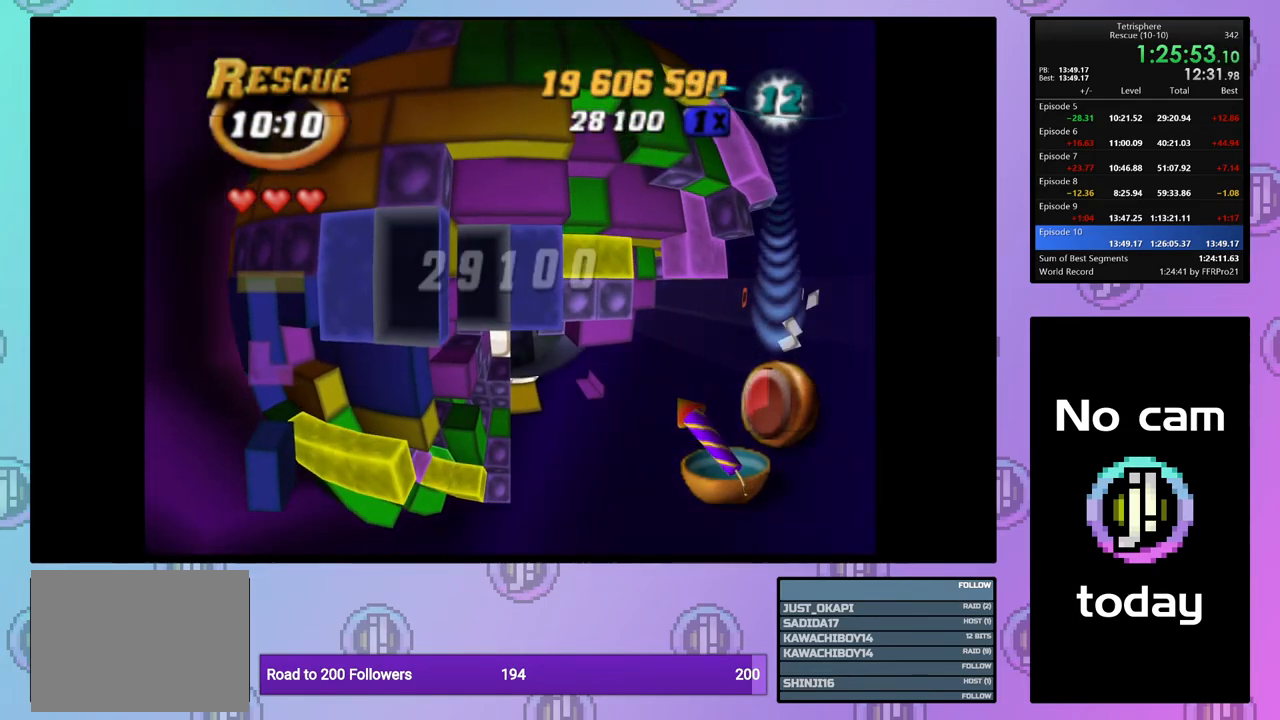
{"buttons": ["SQUARE", "R2"], "right_stick": "center", "events": [[67, "DPAD_LEFT", "up"], [100, "SQUARE", "down"], [167, "DPAD_RIGHT", "down"], [267, "DPAD_RIGHT", "up"], [333, "DPAD_RIGHT", "down"], [450, "DPAD_RIGHT", "up"]]}